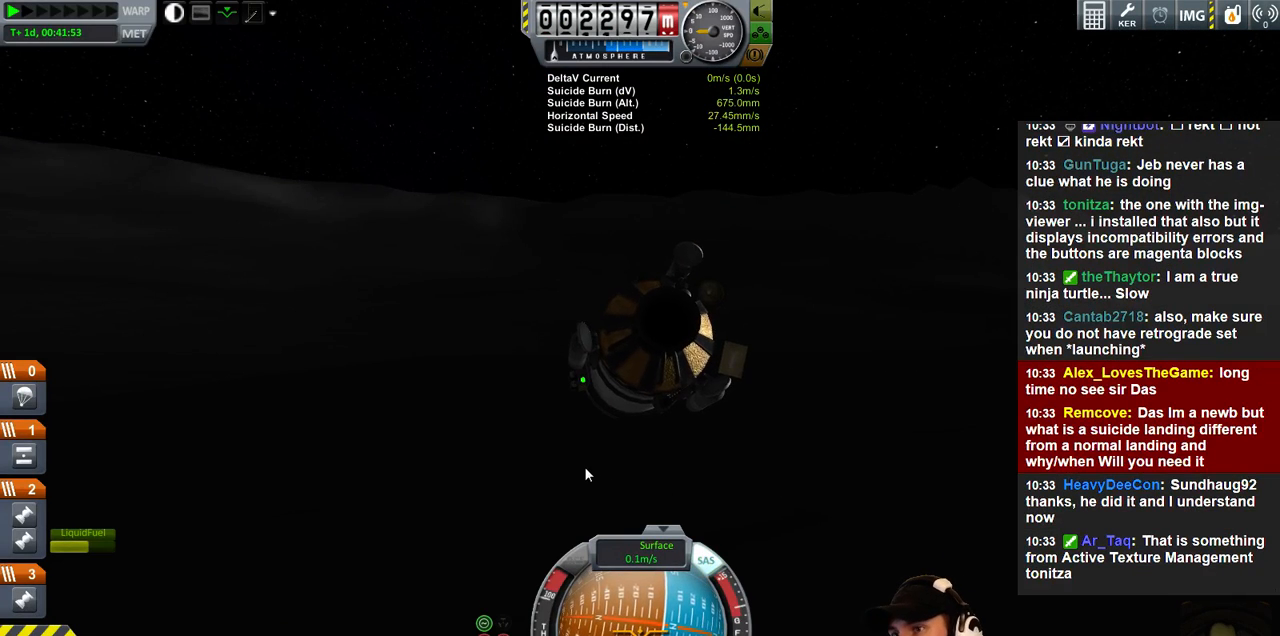
Gameplay with keyboard; each line is a JSON object with the keys held at the frame after it. "events" lists presses ("down") and releases ("up") of "a", "d", "e", "h", "i", "j", "k", "l", "n", "q", "s" and "w" between this image and that frame as [ms after this image, input, new state], when the widget could be followed in between. No other keys are recorded. Mouse input is not recorded.
{"keys": [], "events": [[433, "a", "up"]]}
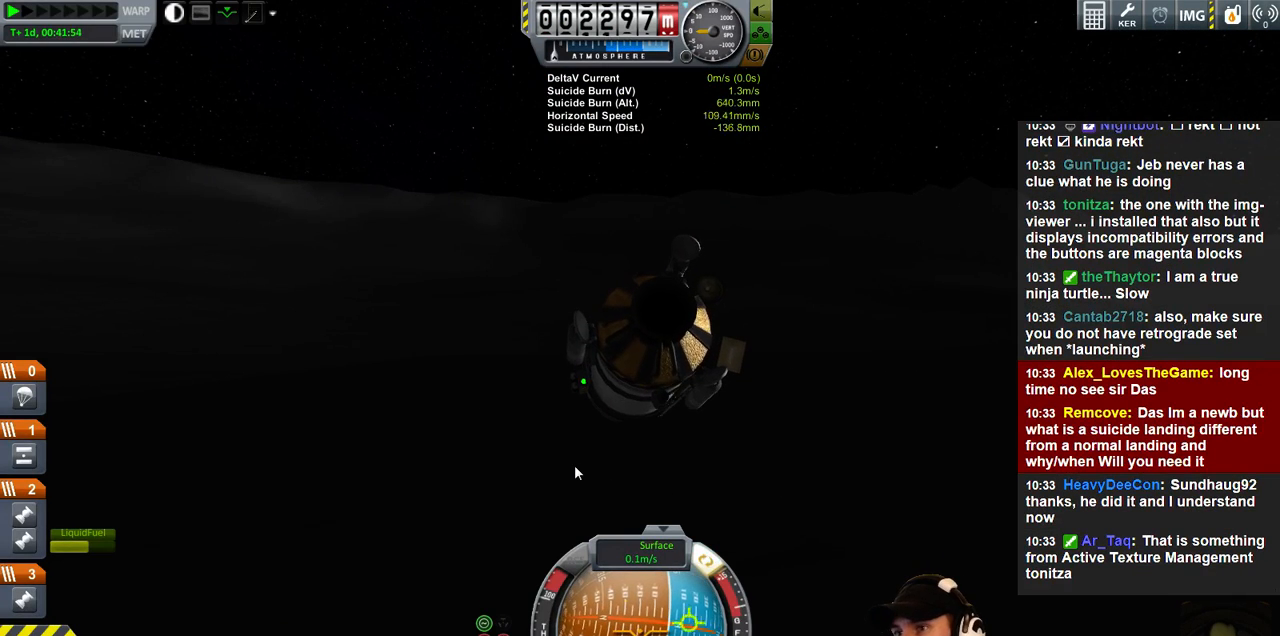
{"keys": ["a"], "events": [[133, "a", "down"]]}
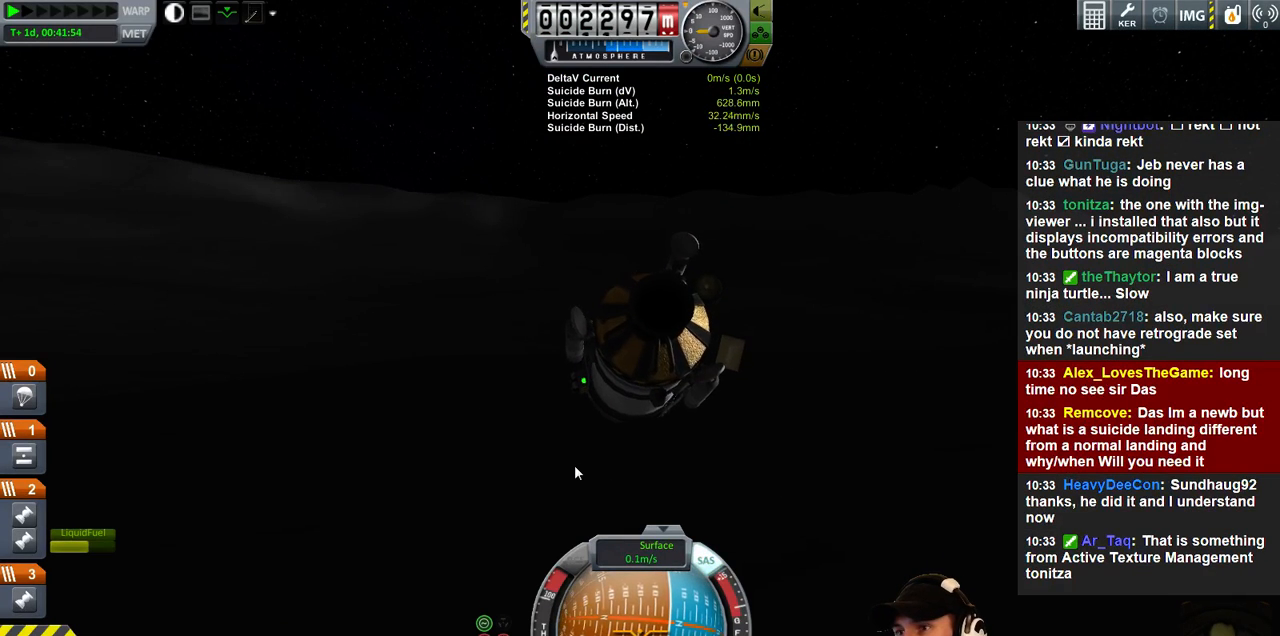
{"keys": ["q"], "events": [[133, "a", "up"], [333, "q", "down"]]}
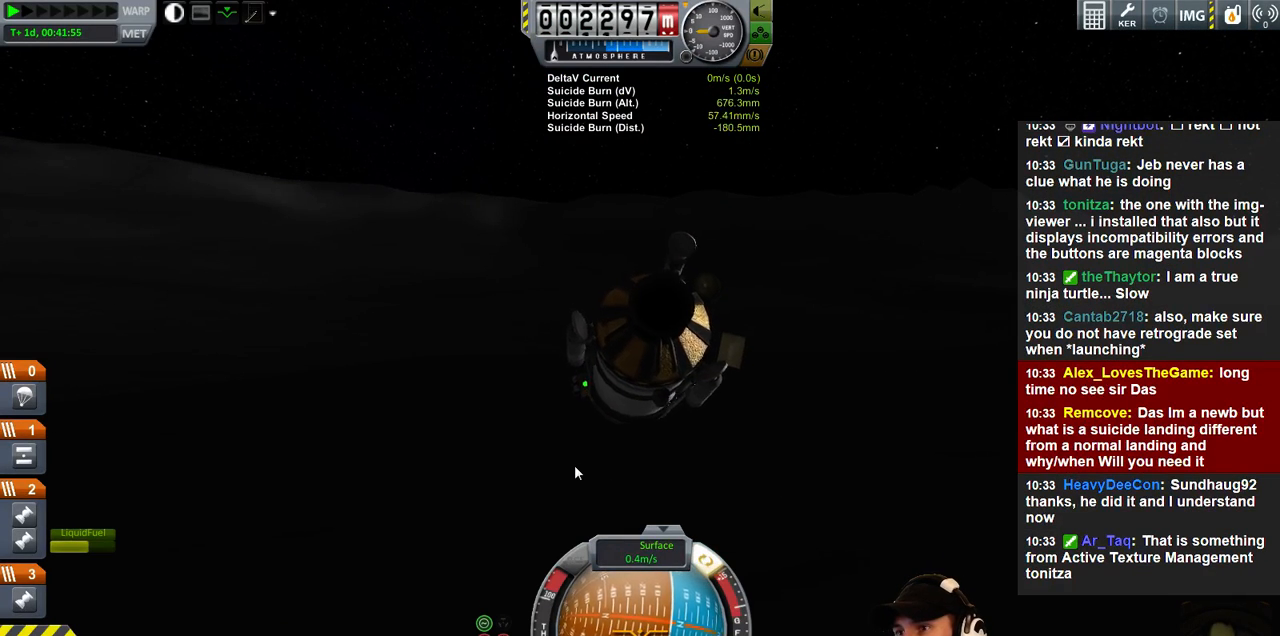
{"keys": ["e"], "events": [[300, "q", "up"], [433, "e", "down"]]}
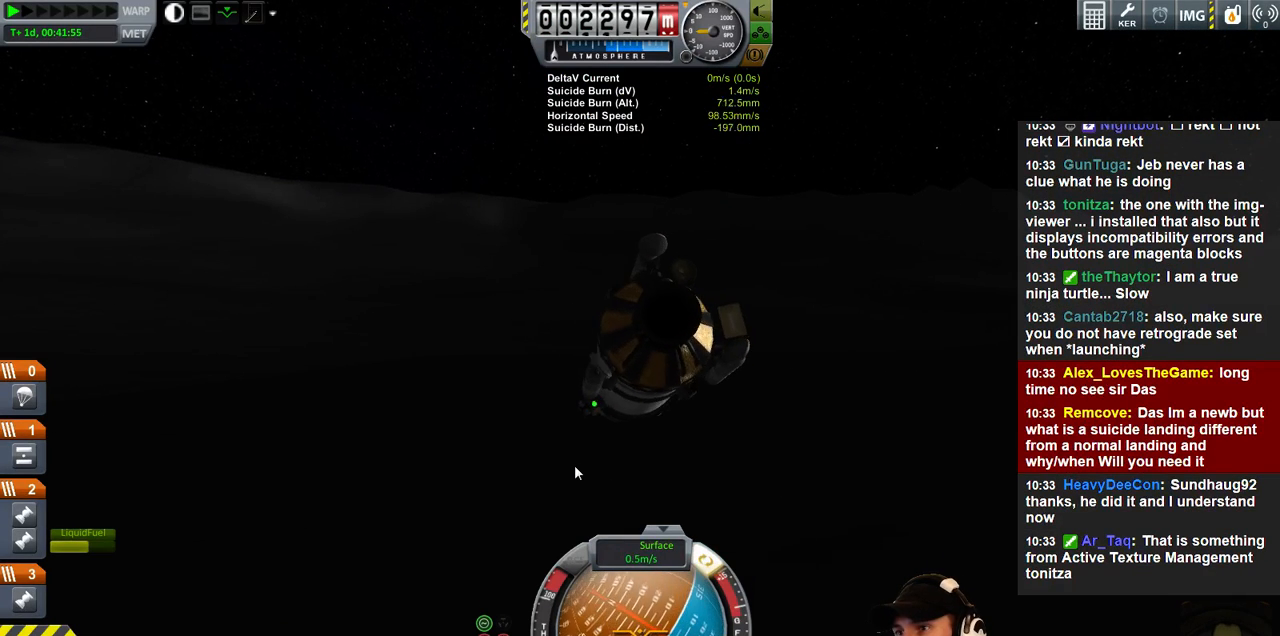
{"keys": ["e"], "events": []}
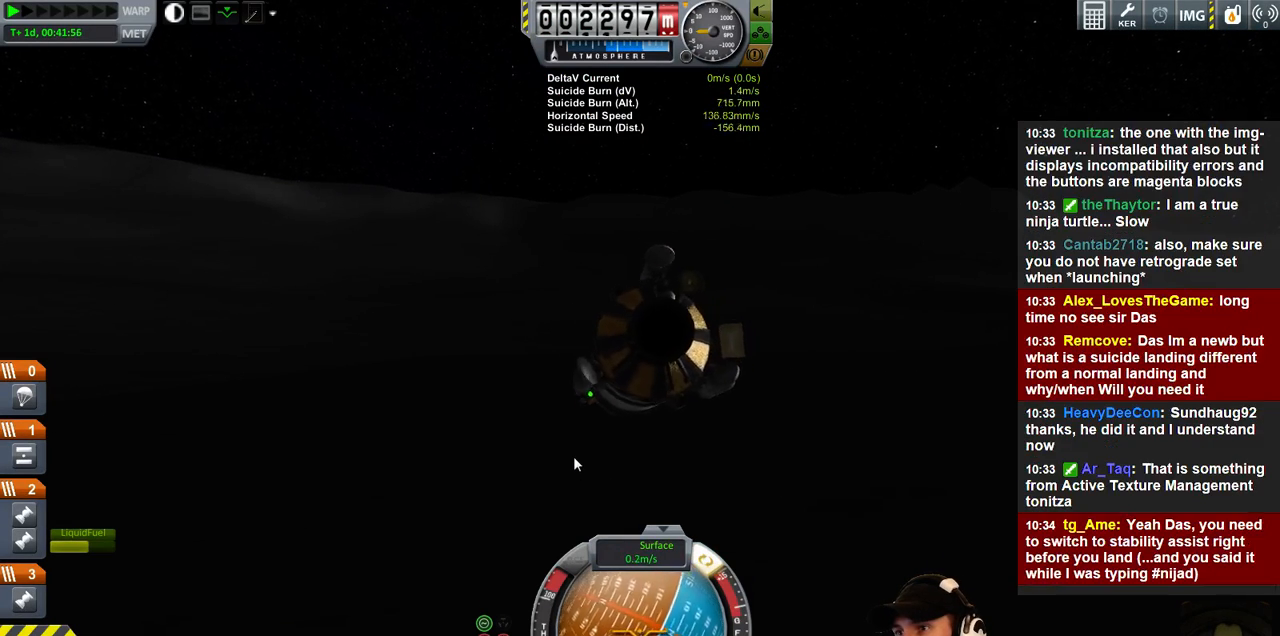
{"keys": [], "events": [[233, "e", "up"]]}
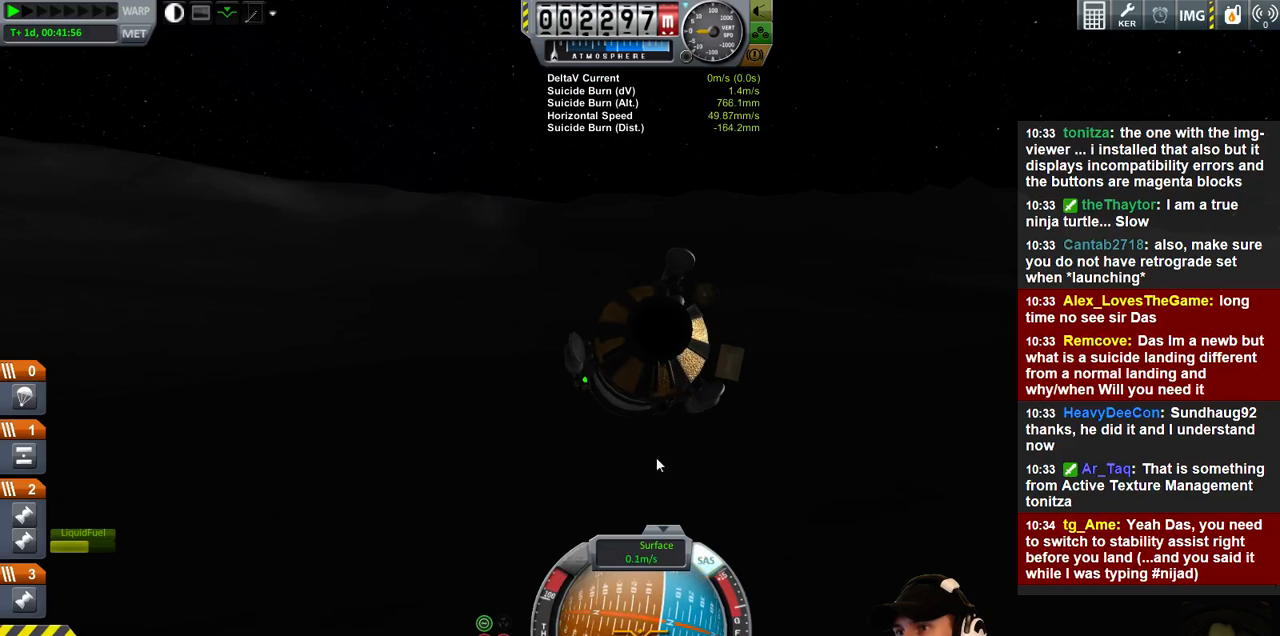
{"keys": [], "events": [[167, "e", "down"], [433, "e", "up"]]}
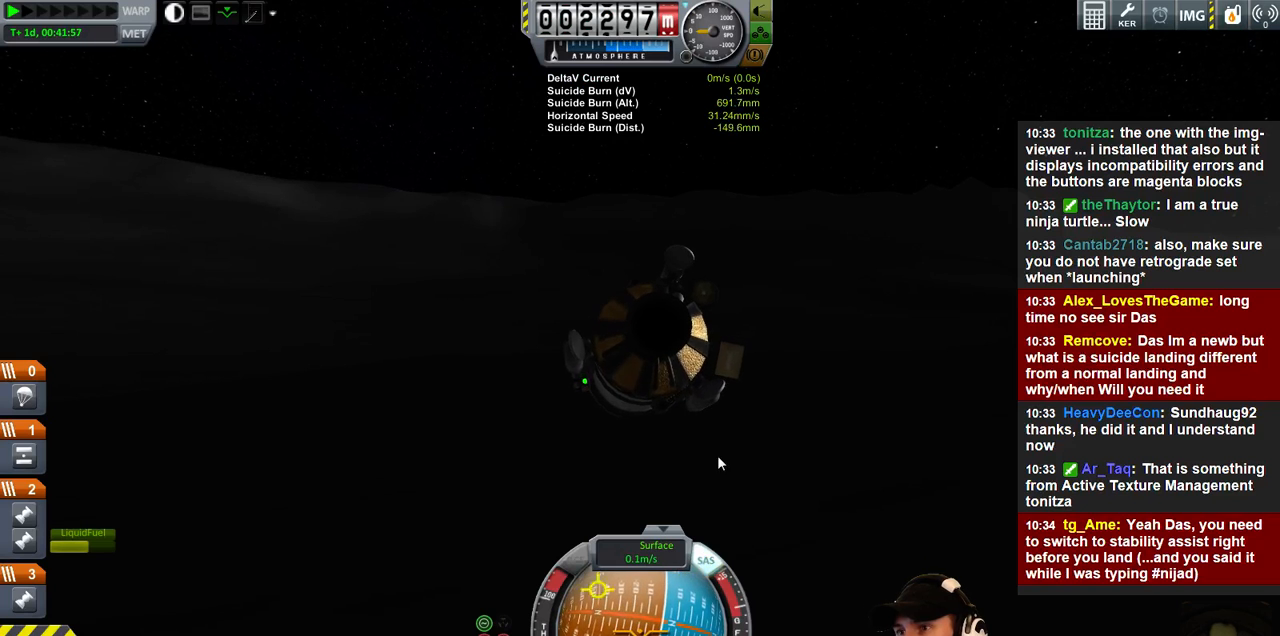
{"keys": ["s"], "events": [[167, "s", "down"]]}
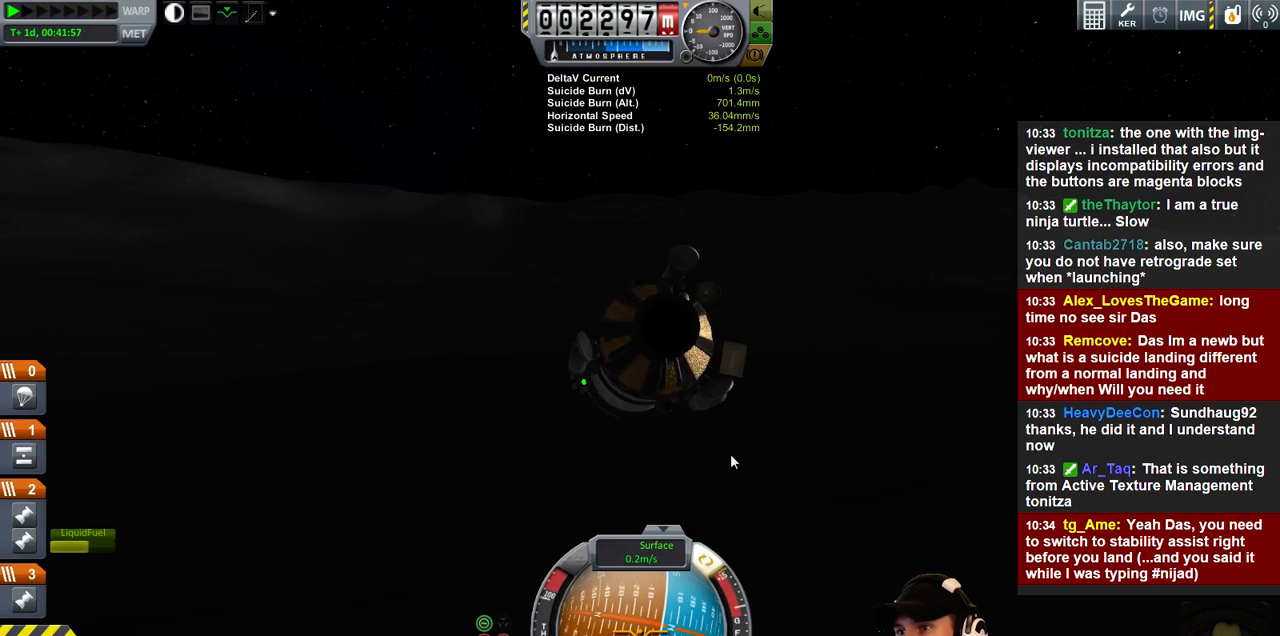
{"keys": ["s"], "events": []}
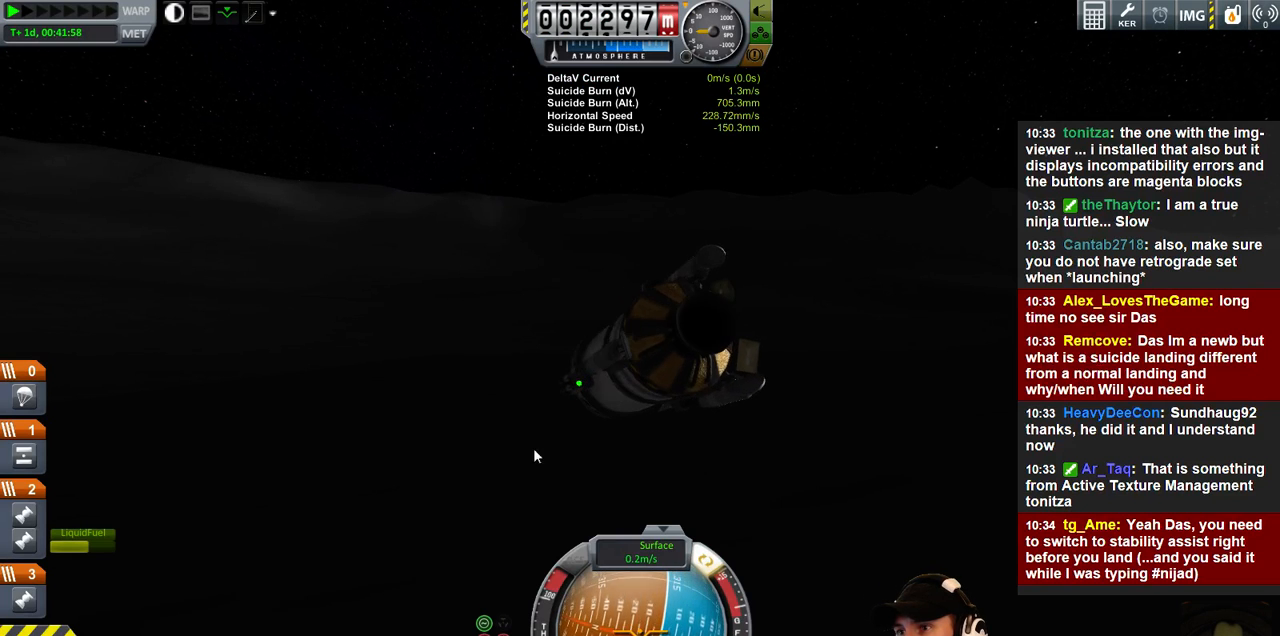
{"keys": ["s"], "events": []}
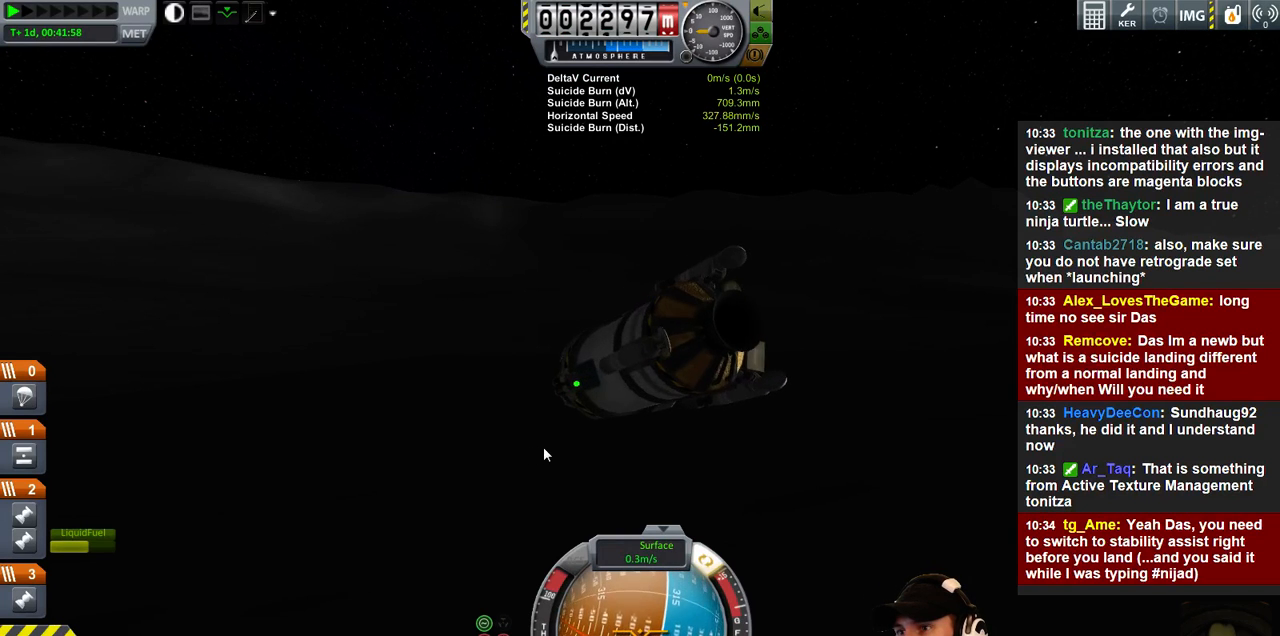
{"keys": ["s"], "events": []}
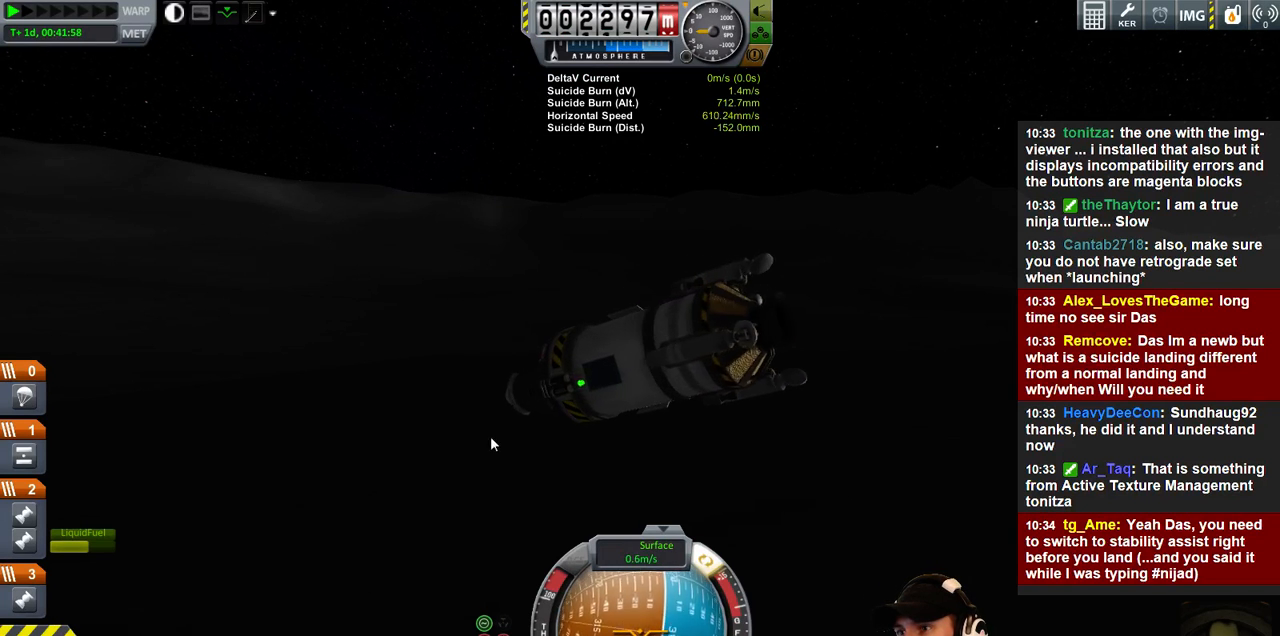
{"keys": ["s"], "events": []}
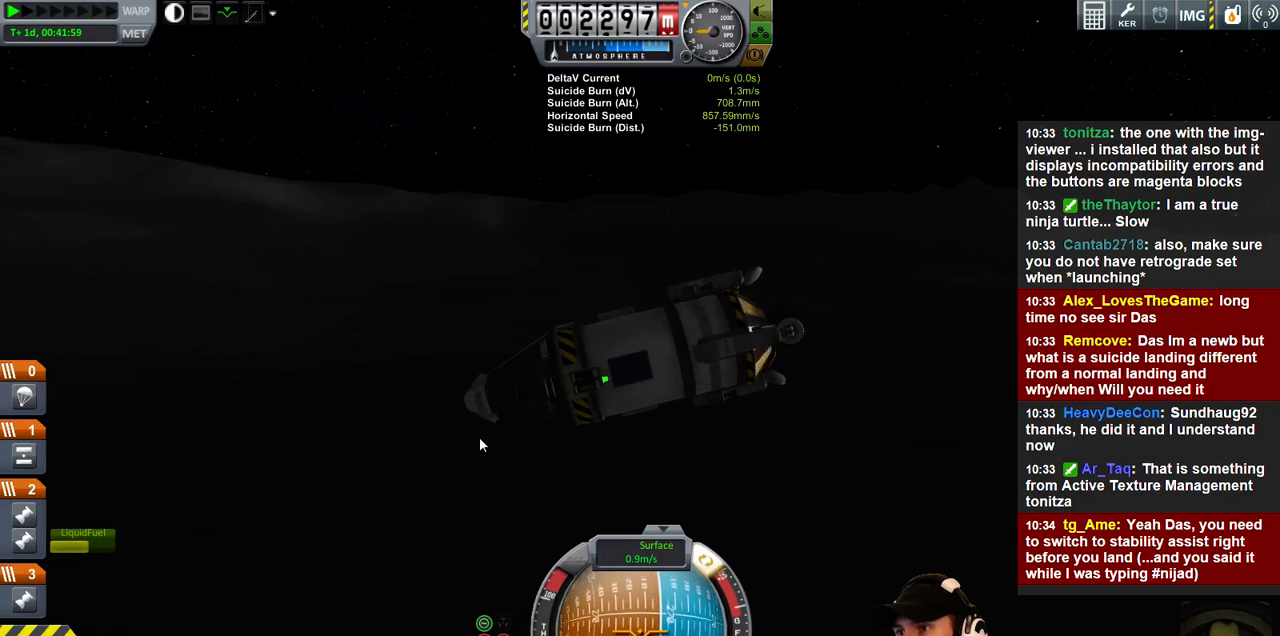
{"keys": ["s"], "events": []}
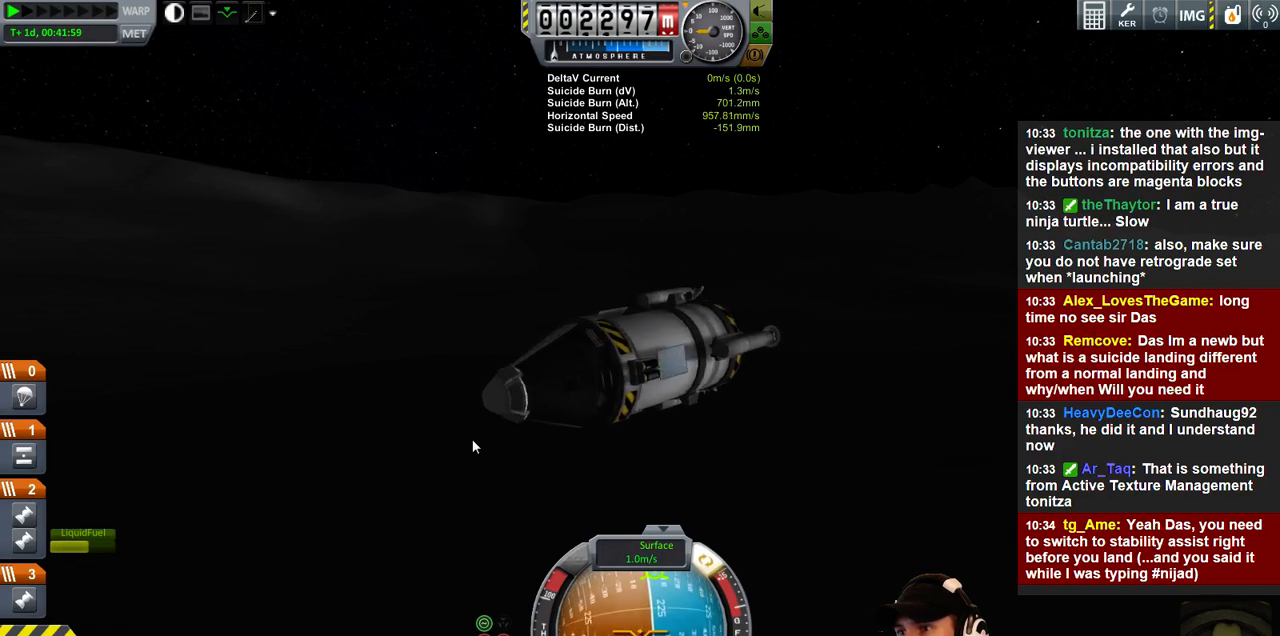
{"keys": [], "events": [[200, "s", "up"], [233, "s", "down"], [333, "s", "up"]]}
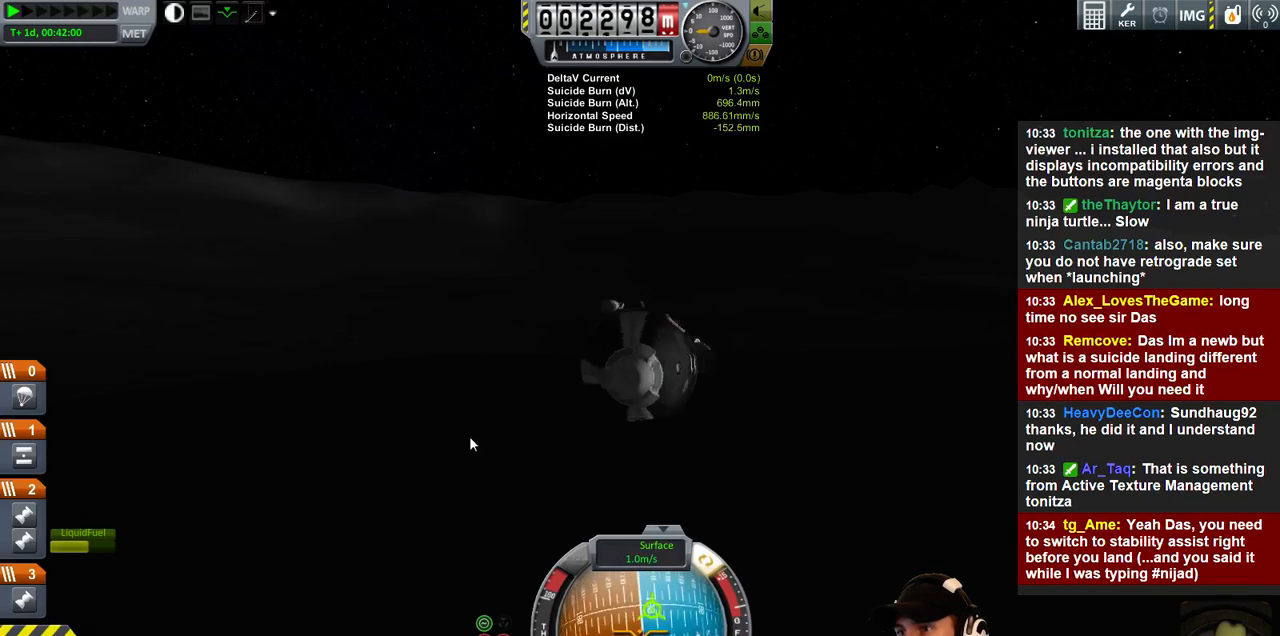
{"keys": [], "events": []}
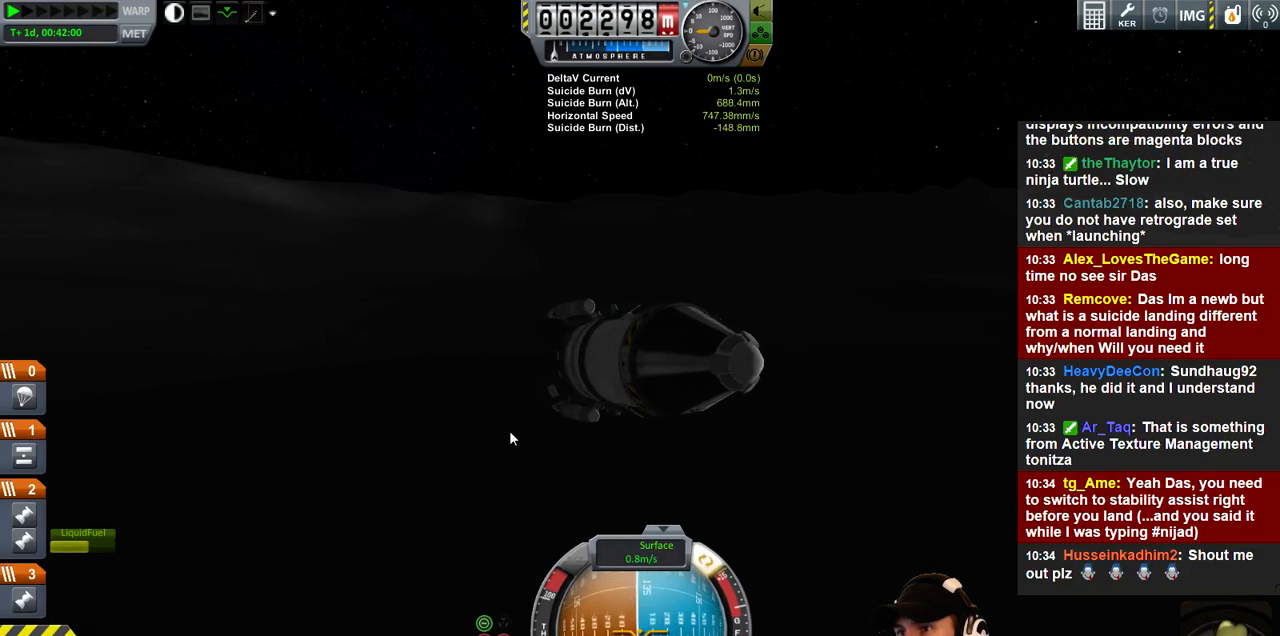
{"keys": [], "events": []}
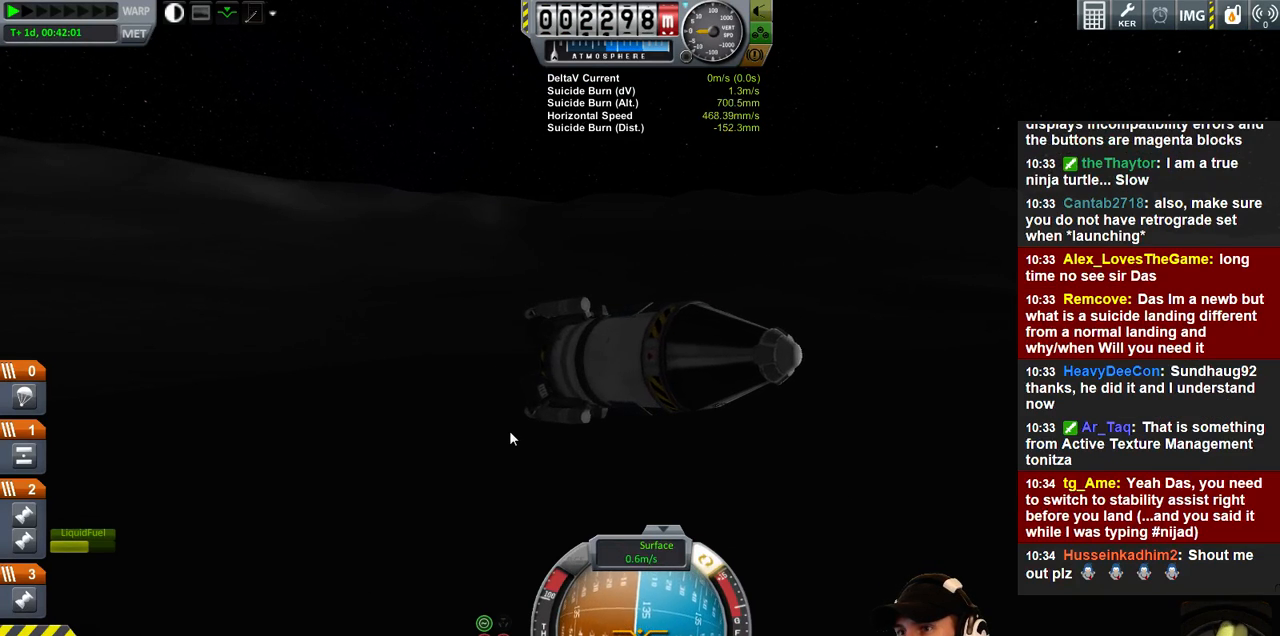
{"keys": ["w"], "events": [[300, "w", "down"]]}
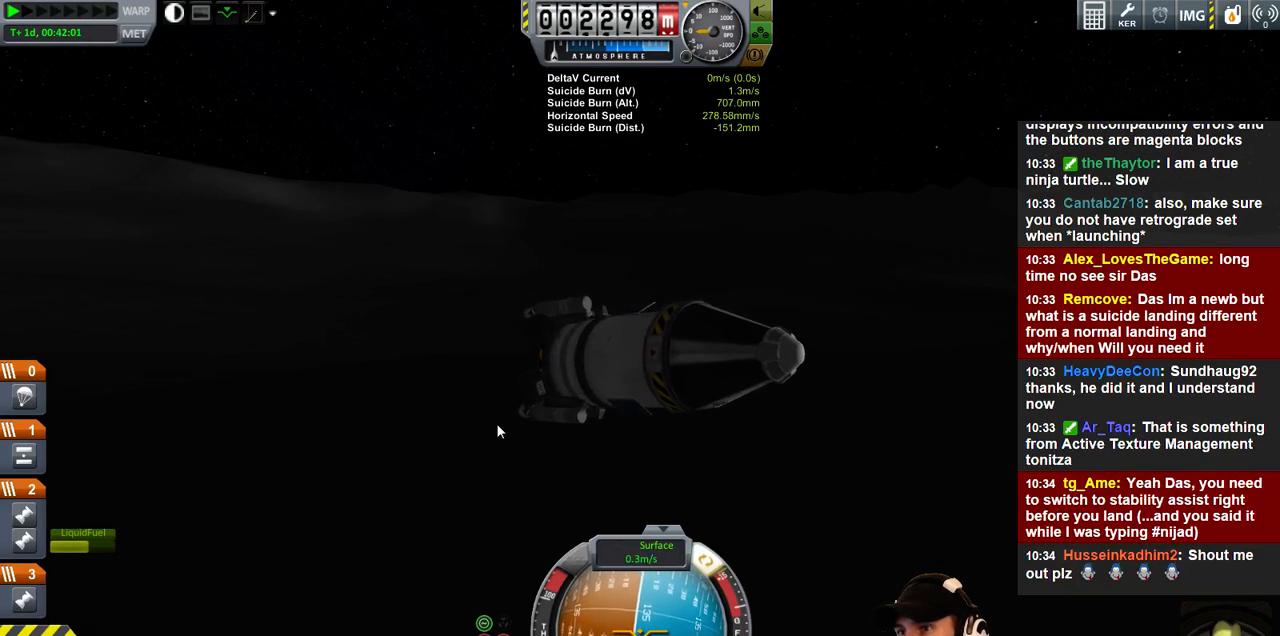
{"keys": ["w"], "events": [[100, "w", "up"], [333, "w", "down"]]}
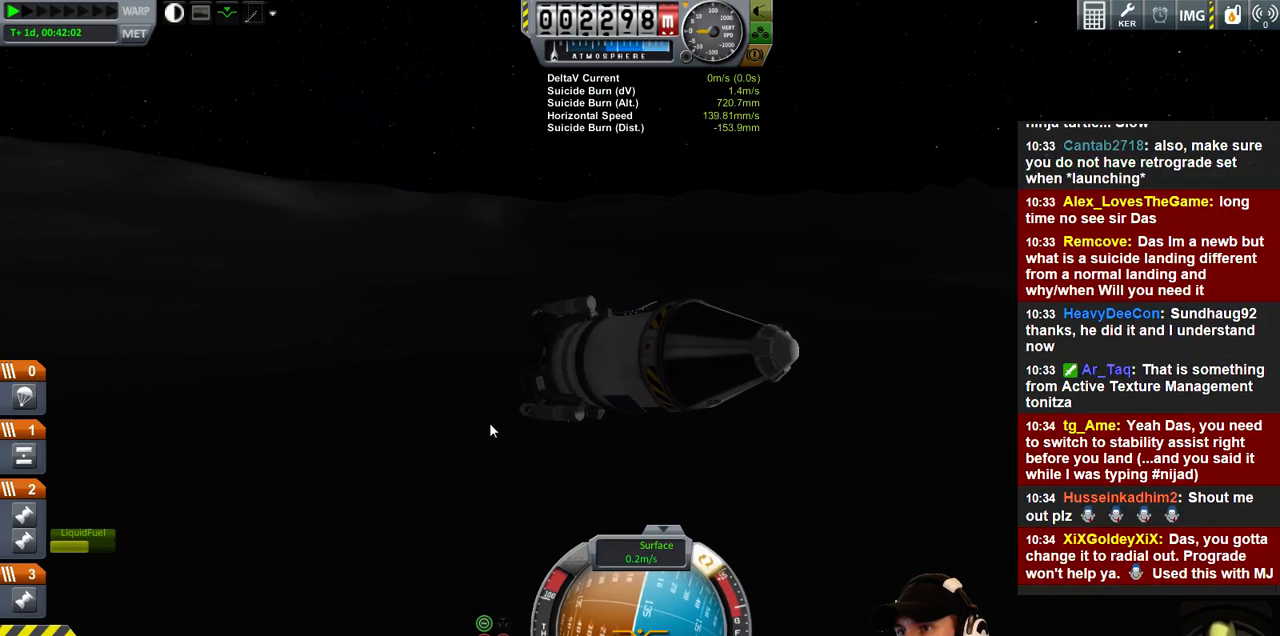
{"keys": ["w"], "events": [[167, "w", "up"], [400, "w", "down"]]}
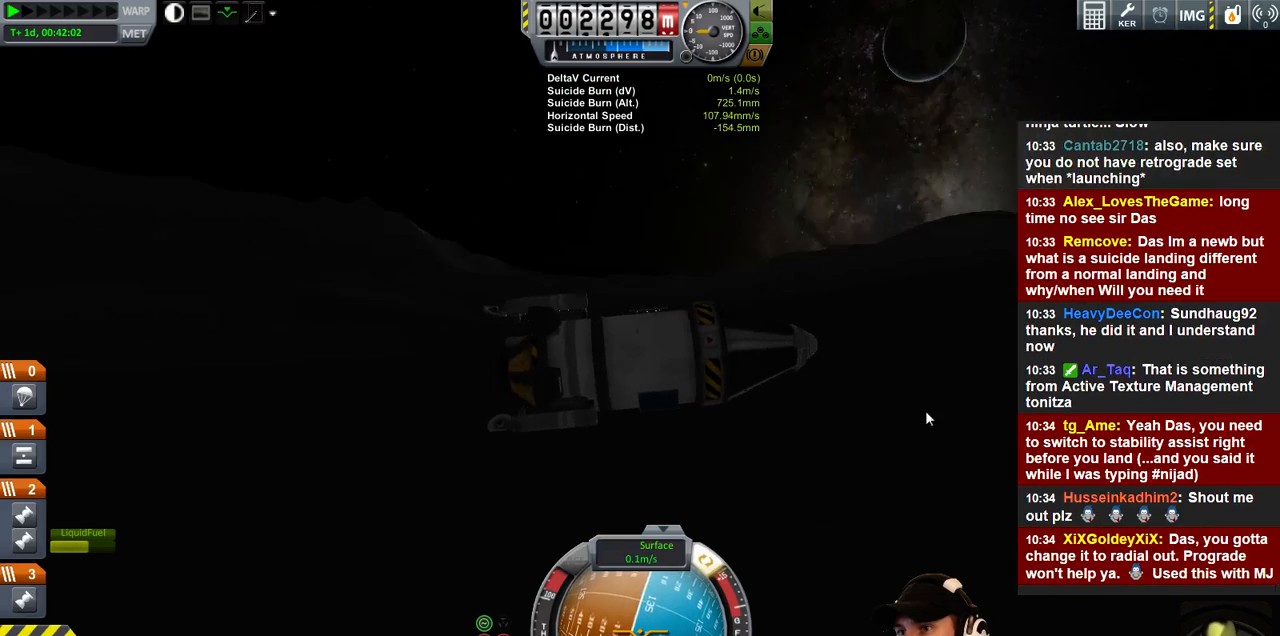
{"keys": ["w"], "events": []}
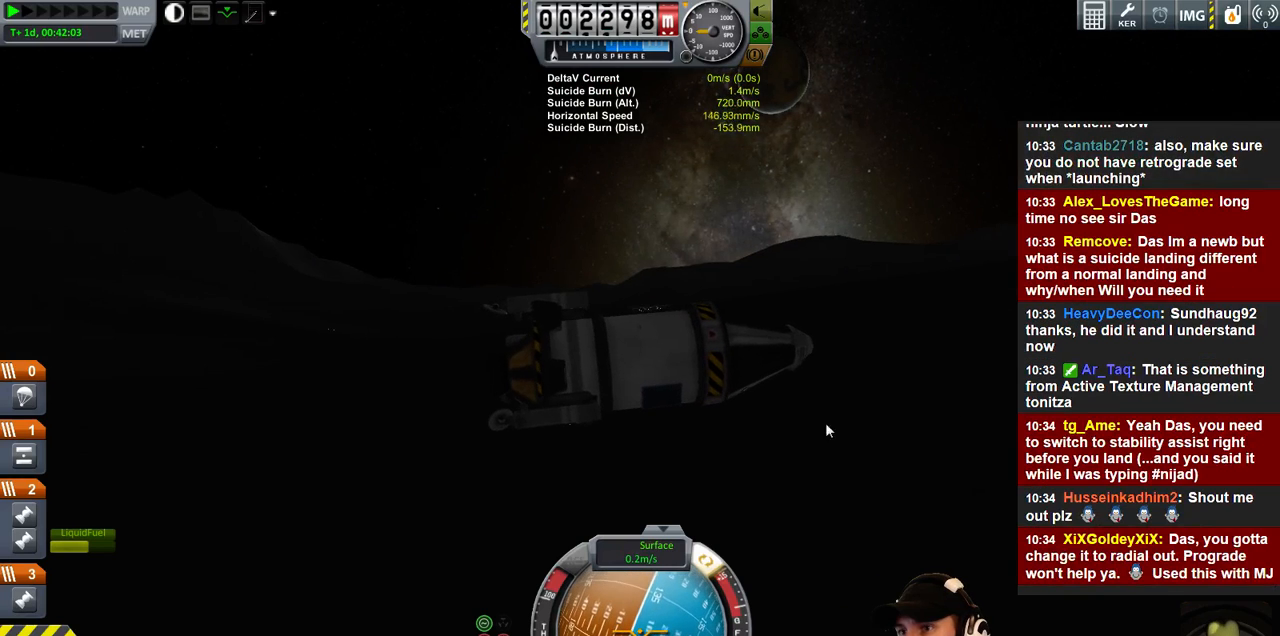
{"keys": [], "events": [[33, "w", "up"]]}
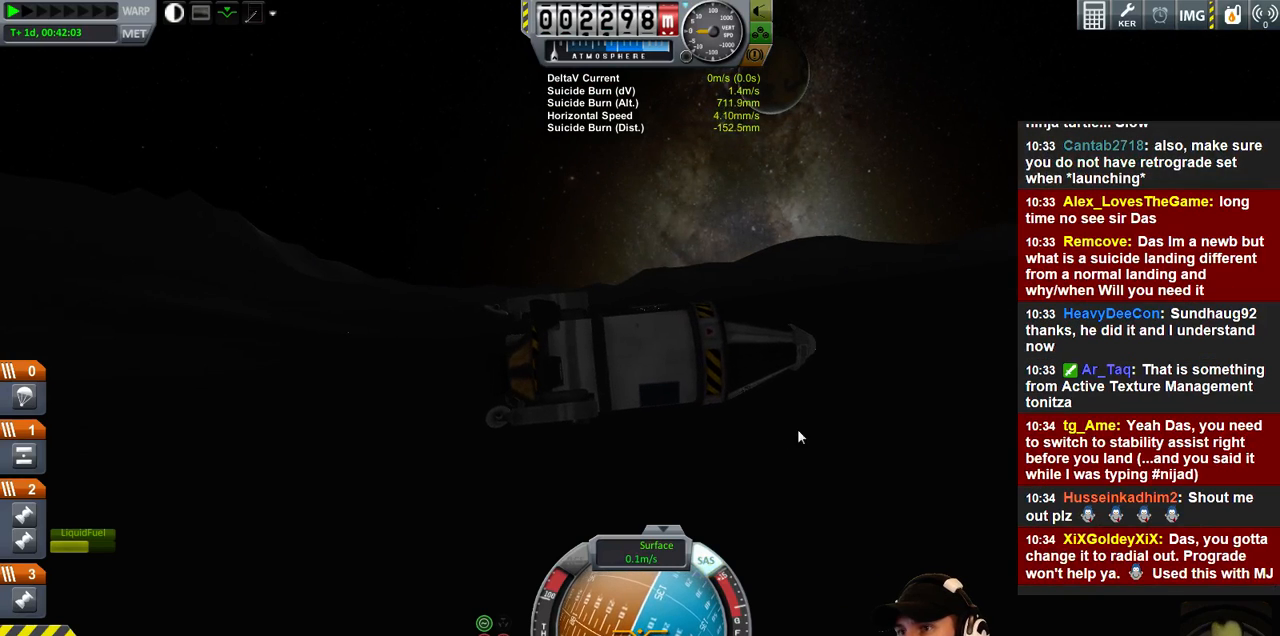
{"keys": [], "events": []}
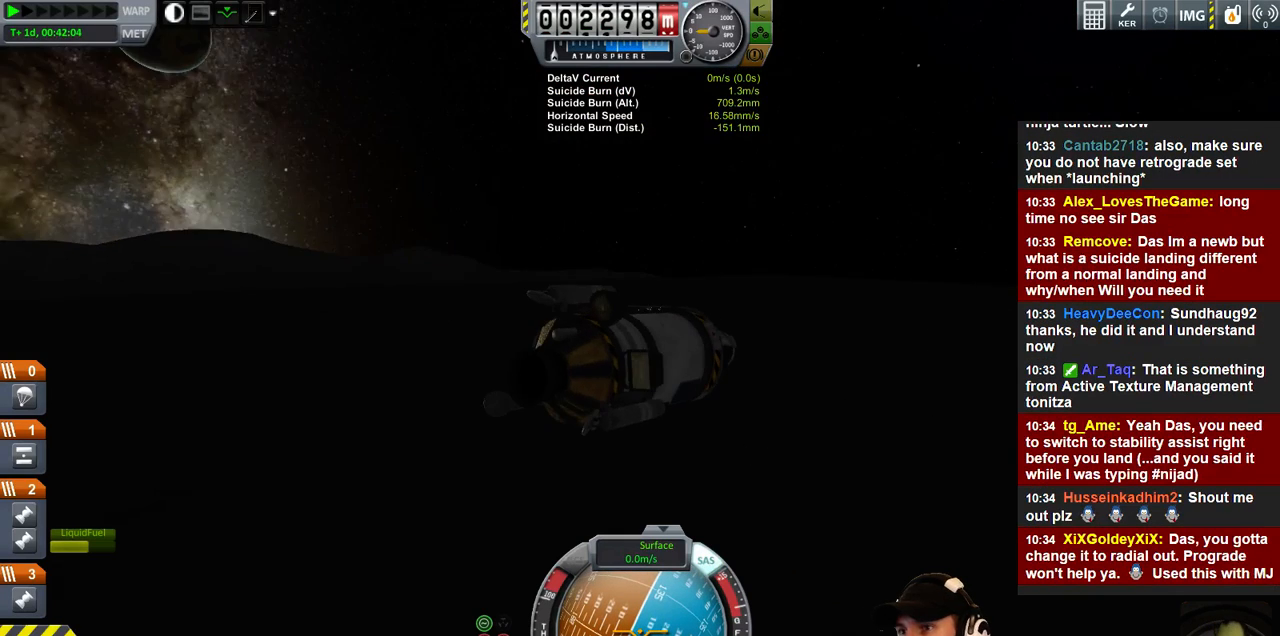
{"keys": [], "events": []}
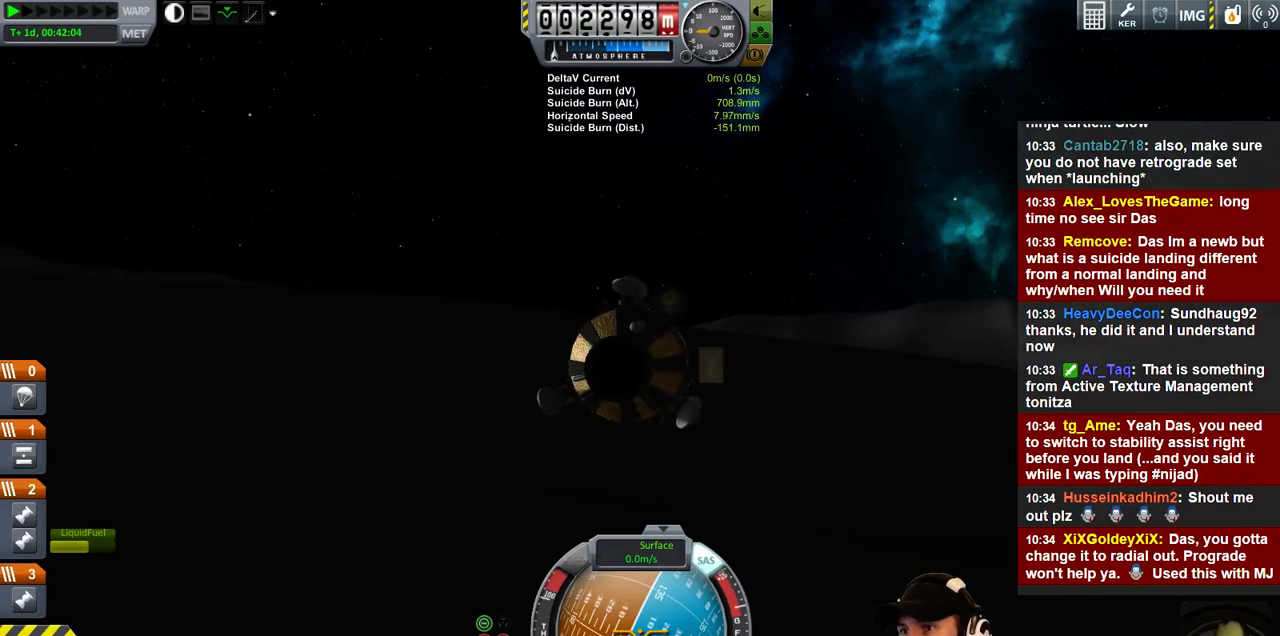
{"keys": ["e"], "events": [[267, "e", "down"]]}
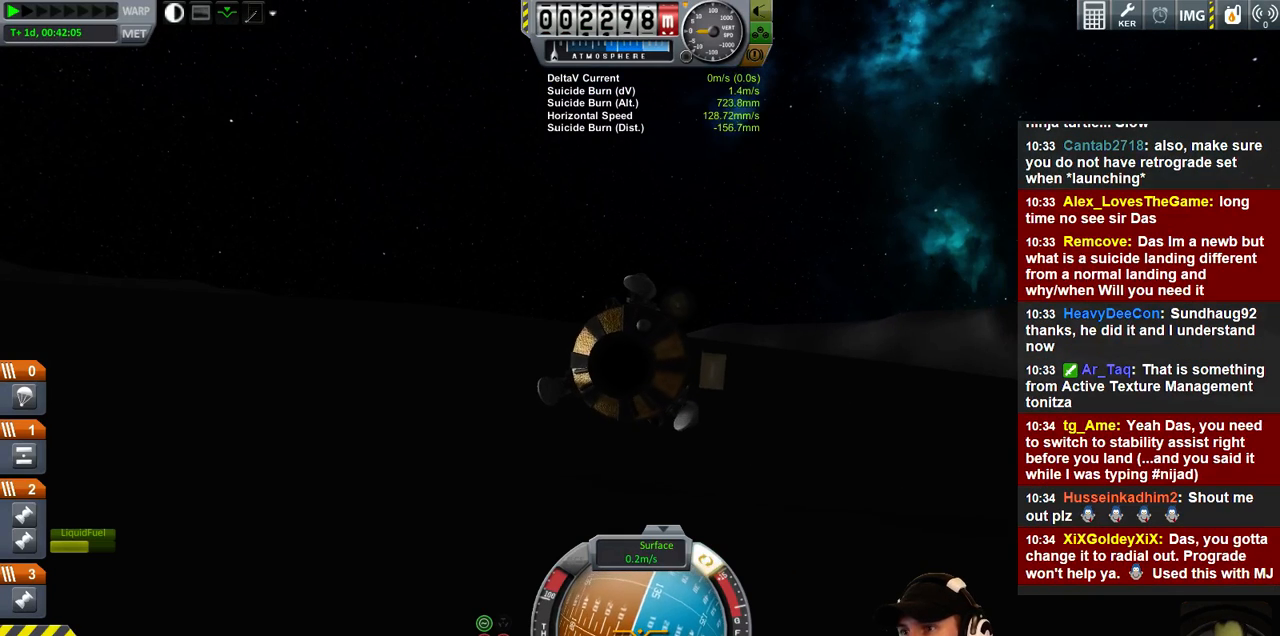
{"keys": [], "events": [[67, "e", "up"]]}
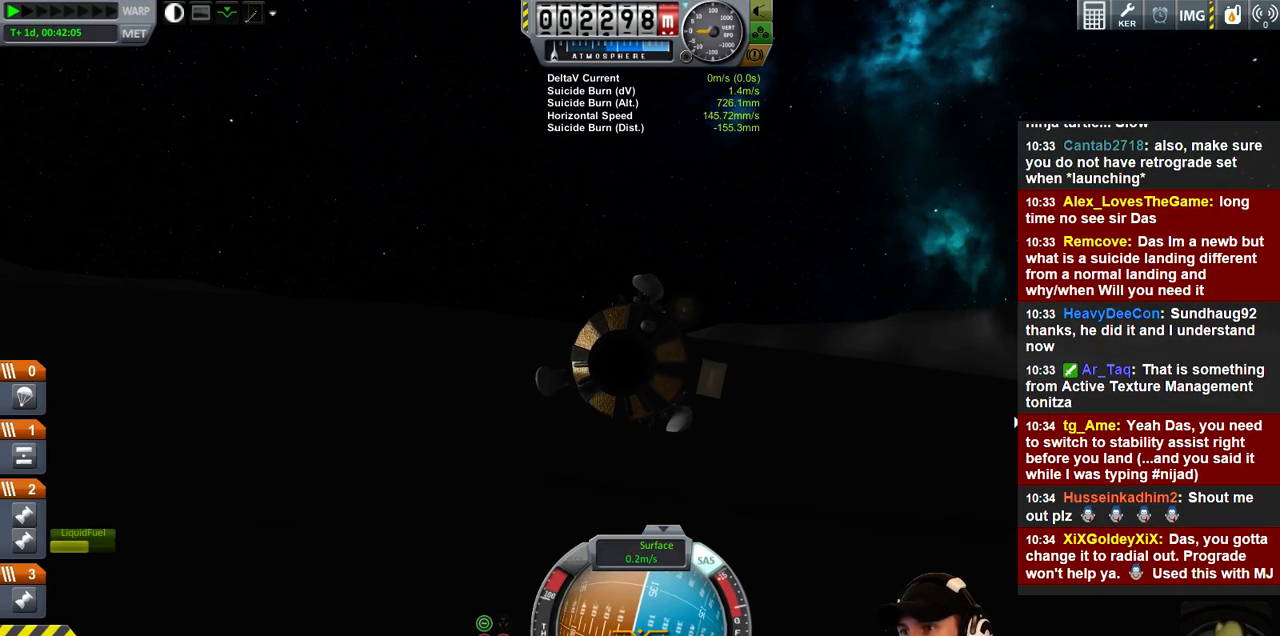
{"keys": [], "events": [[67, "e", "down"], [333, "e", "up"]]}
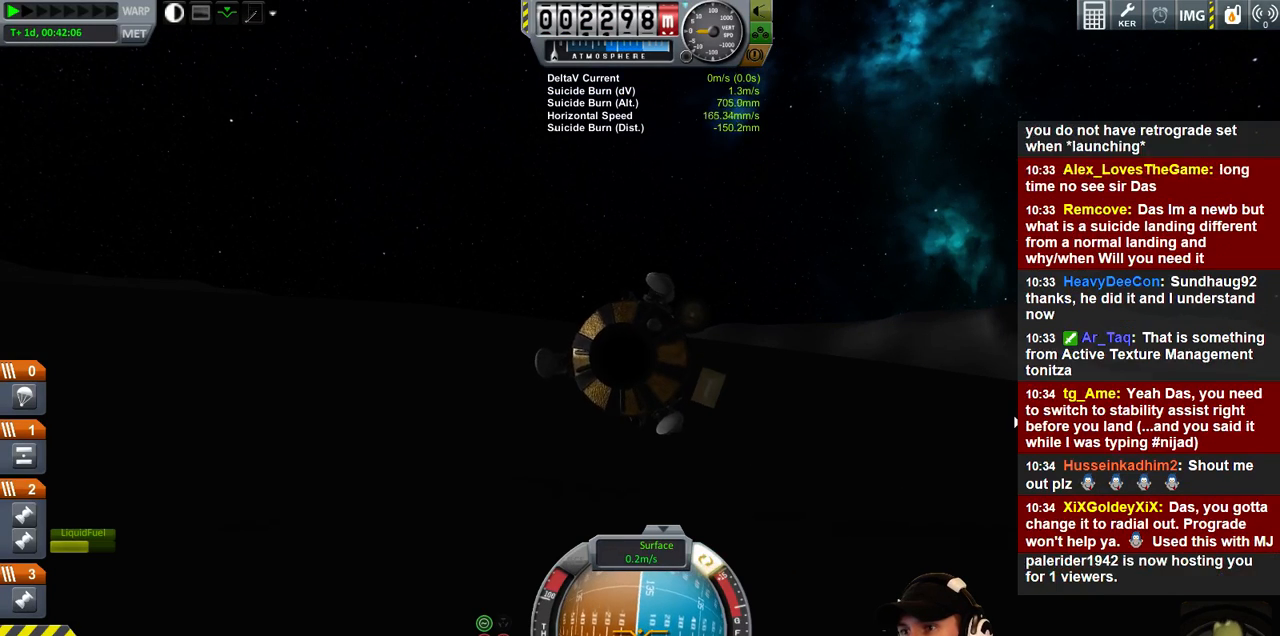
{"keys": [], "events": [[300, "e", "down"], [500, "e", "up"]]}